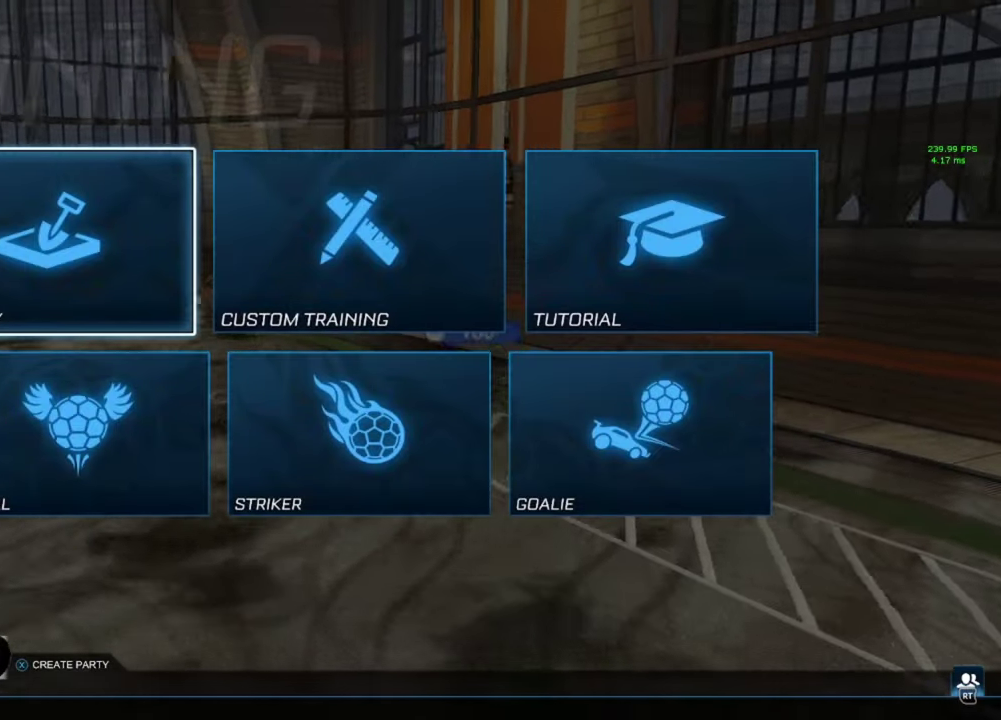
Gameplay with a controller (Xbox layout); each line is a JSON object with the inputs held at the frame after it. "events" lists button and stick changes between this image and that frame as [ms after this image, input, new state], when the widget could be followed in between.
{"buttons": ["A"], "left_stick": "center", "right_stick": "center", "events": [[200, "A", "down"], [250, "A", "up"], [500, "A", "down"]]}
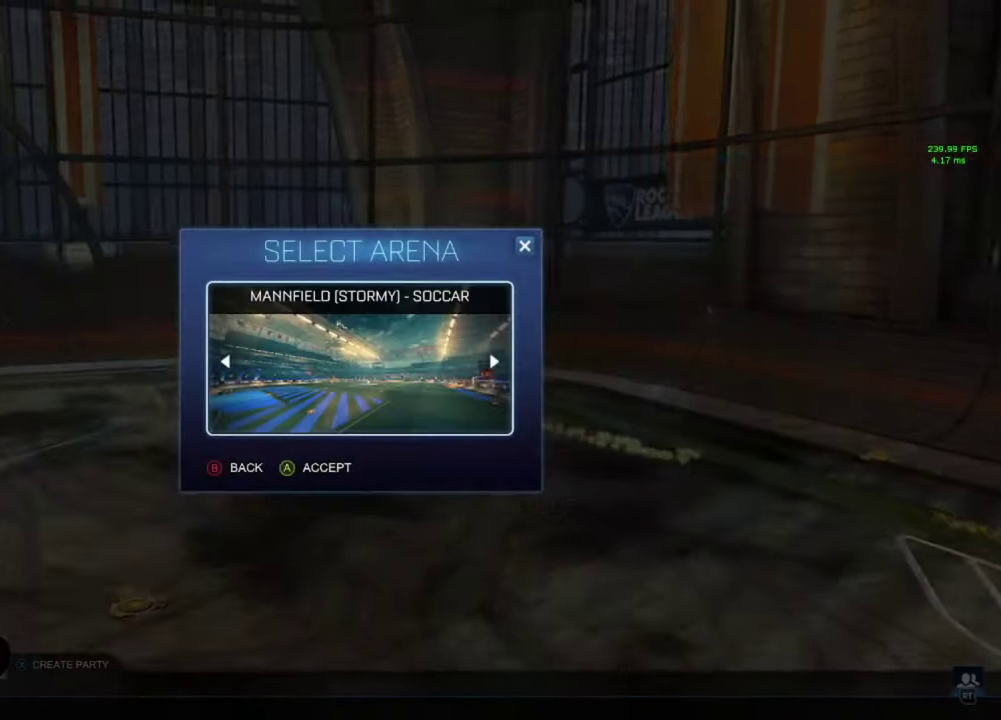
{"buttons": [], "left_stick": "center", "right_stick": "center", "events": [[67, "A", "up"], [150, "A", "down"], [217, "A", "up"]]}
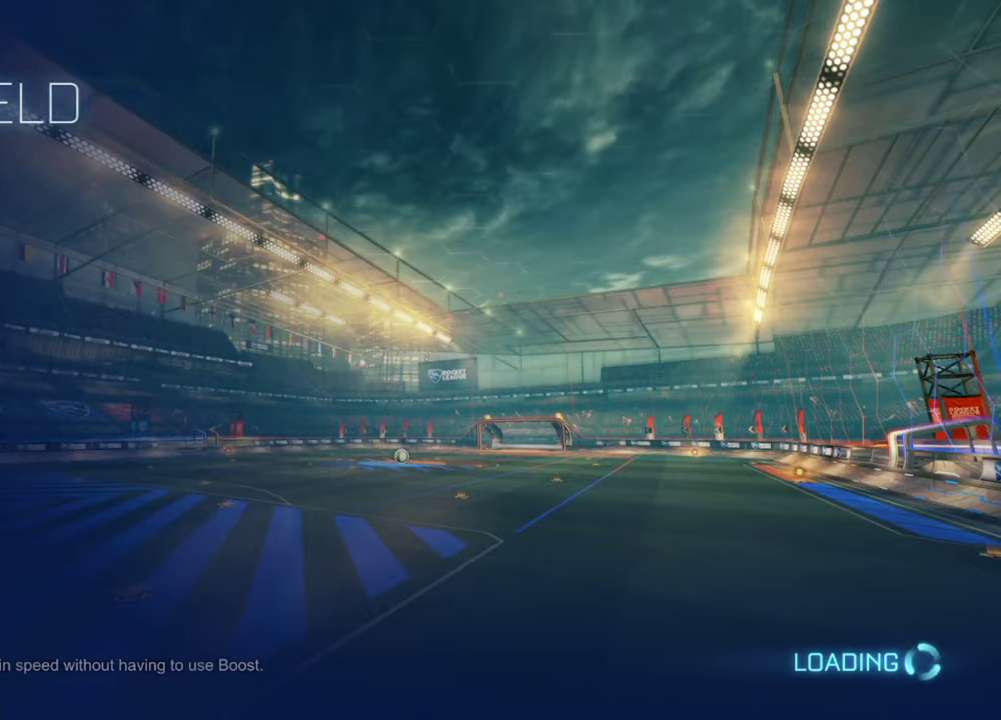
{"buttons": ["B"], "left_stick": "center", "right_stick": "center", "events": [[500, "B", "down"]]}
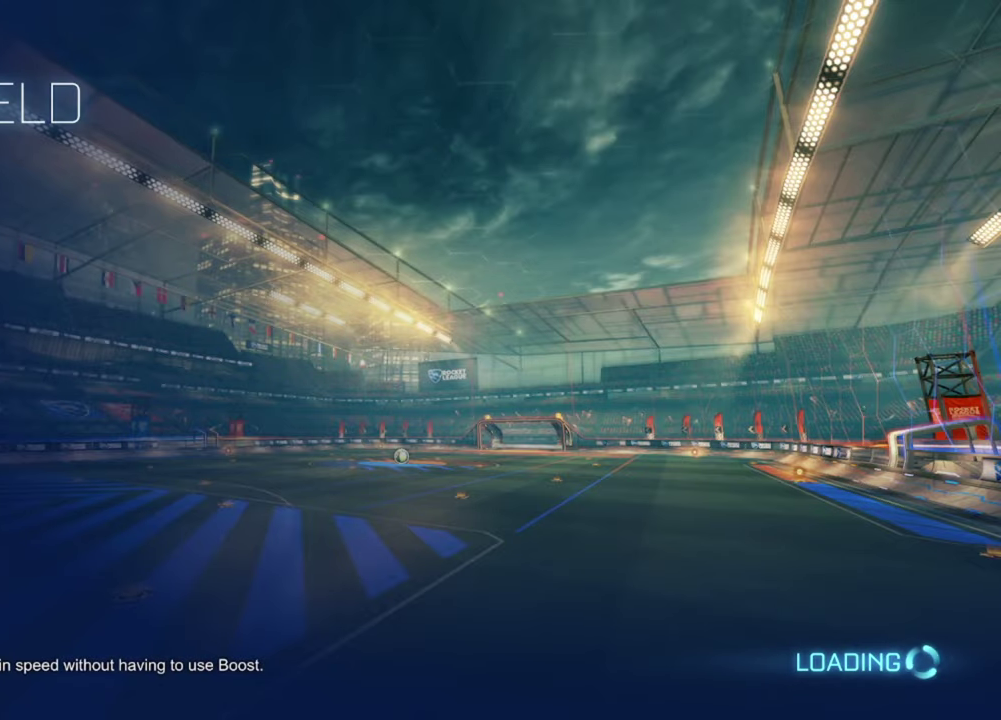
{"buttons": ["B", "R2"], "left_stick": "right", "right_stick": "center", "events": [[17, "R2", "down"], [50, "left_stick", "right"]]}
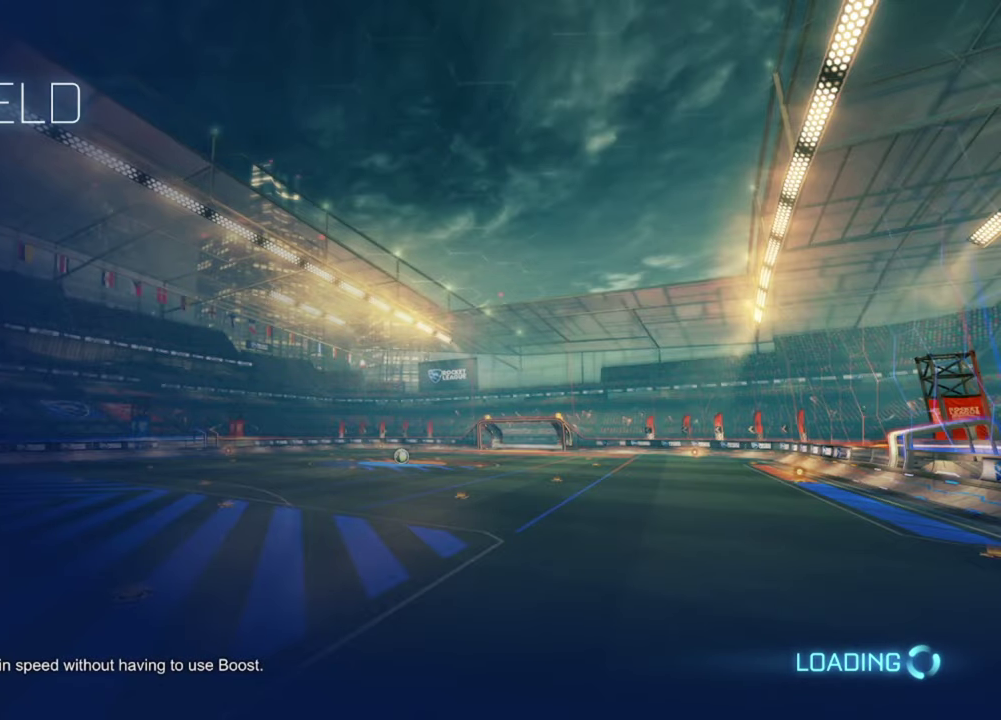
{"buttons": ["B", "R2"], "left_stick": "right", "right_stick": "center", "events": []}
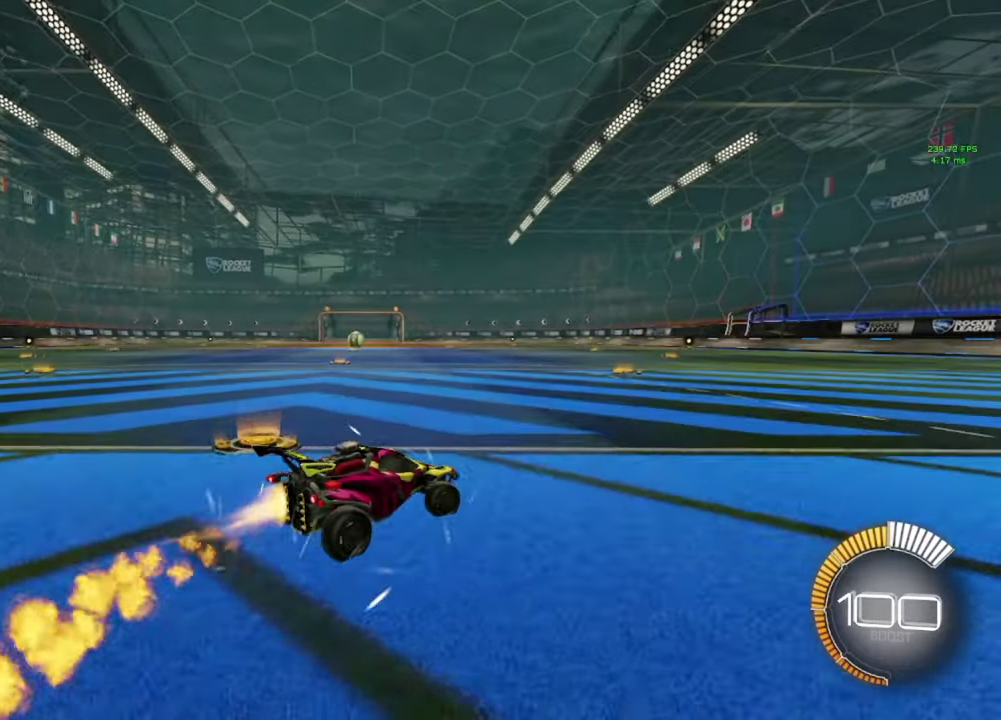
{"buttons": ["DPAD_UP"], "left_stick": "center", "right_stick": "center", "events": [[50, "left_stick", "center"], [100, "Y", "down"], [167, "Y", "up"], [167, "left_stick", "right"], [283, "left_stick", "center"], [367, "R2", "up"], [400, "B", "up"], [483, "DPAD_UP", "down"]]}
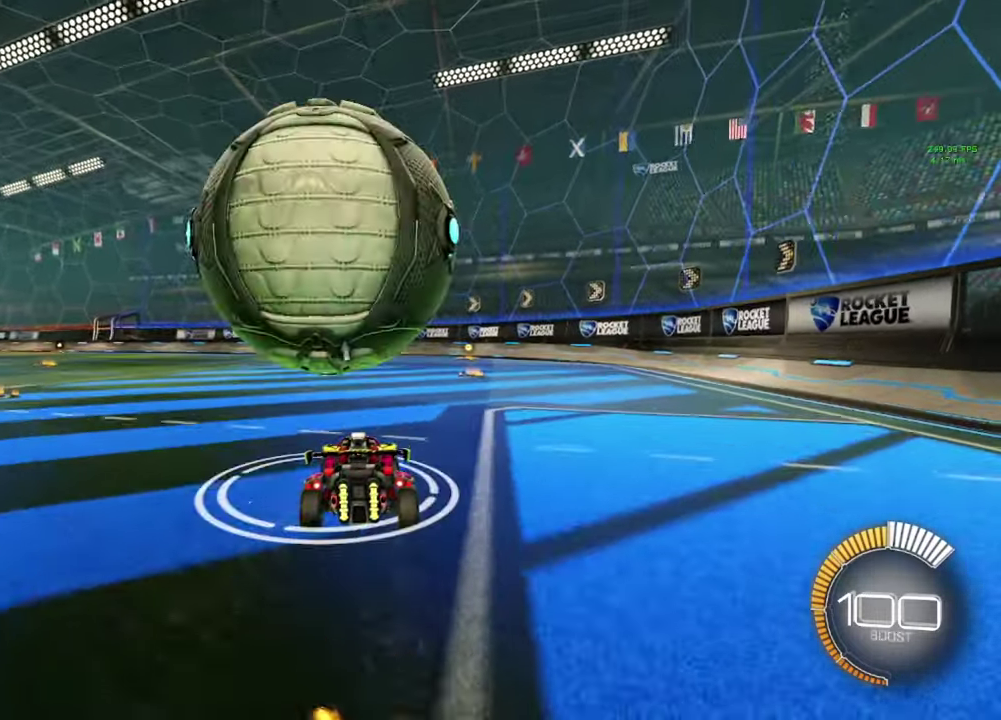
{"buttons": ["B", "R2"], "left_stick": "center", "right_stick": "center", "events": [[33, "DPAD_UP", "up"], [83, "Y", "down"], [167, "Y", "up"], [400, "B", "down"], [400, "R2", "down"]]}
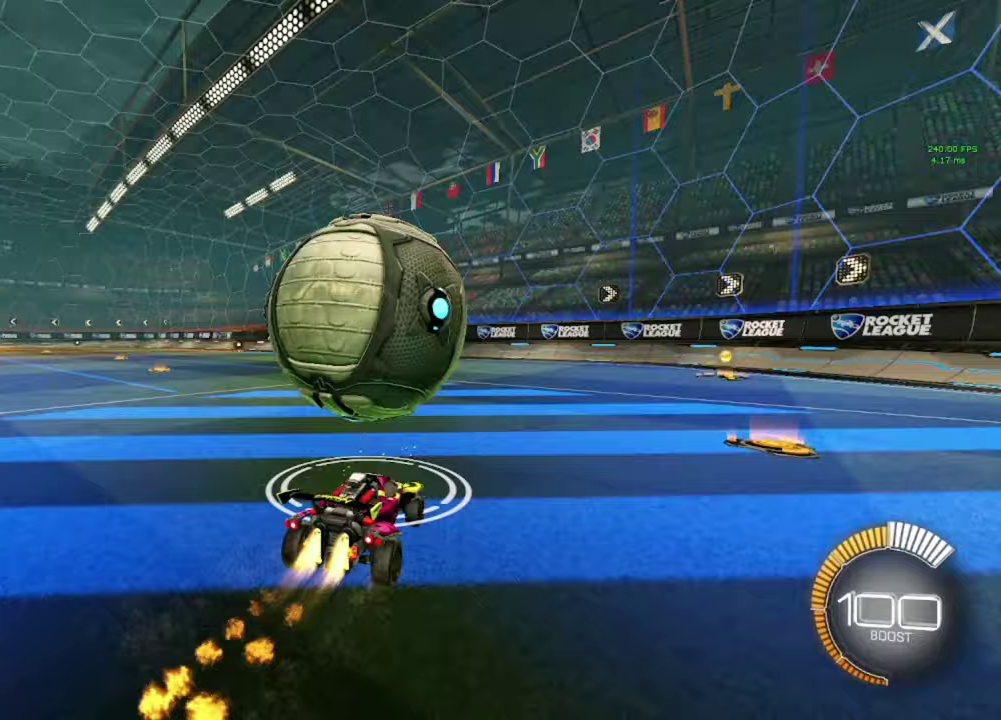
{"buttons": [], "left_stick": "center", "right_stick": "center", "events": [[33, "B", "up"], [100, "B", "down"], [383, "left_stick", "right"], [467, "B", "up"], [467, "left_stick", "center"], [483, "R2", "up"]]}
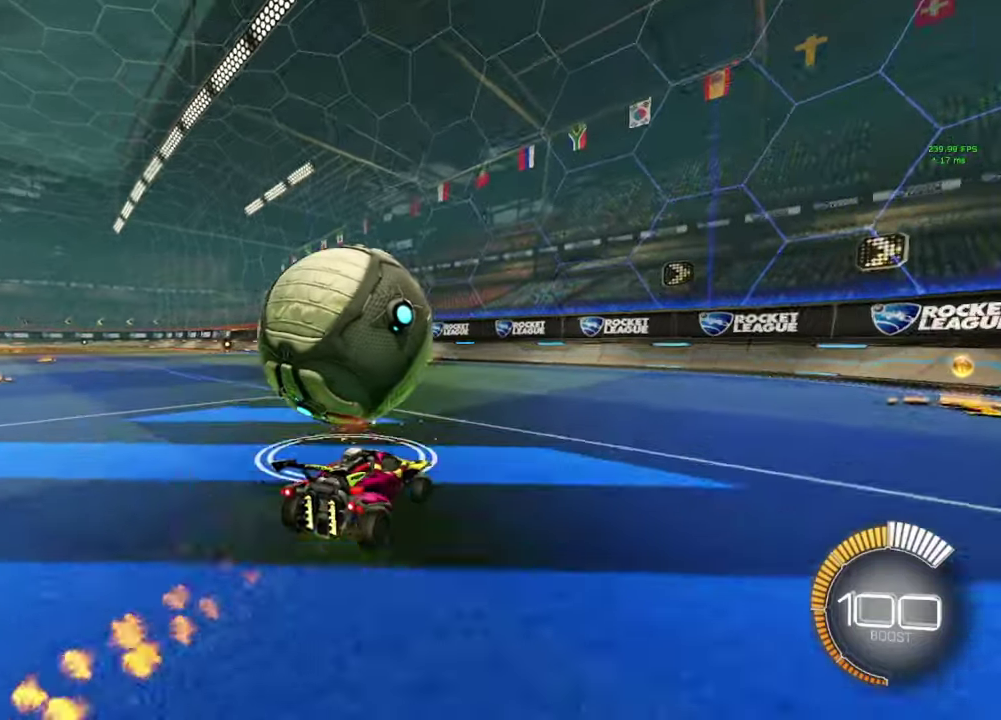
{"buttons": [], "left_stick": "center", "right_stick": "center", "events": [[250, "left_stick", "left"], [350, "left_stick", "center"]]}
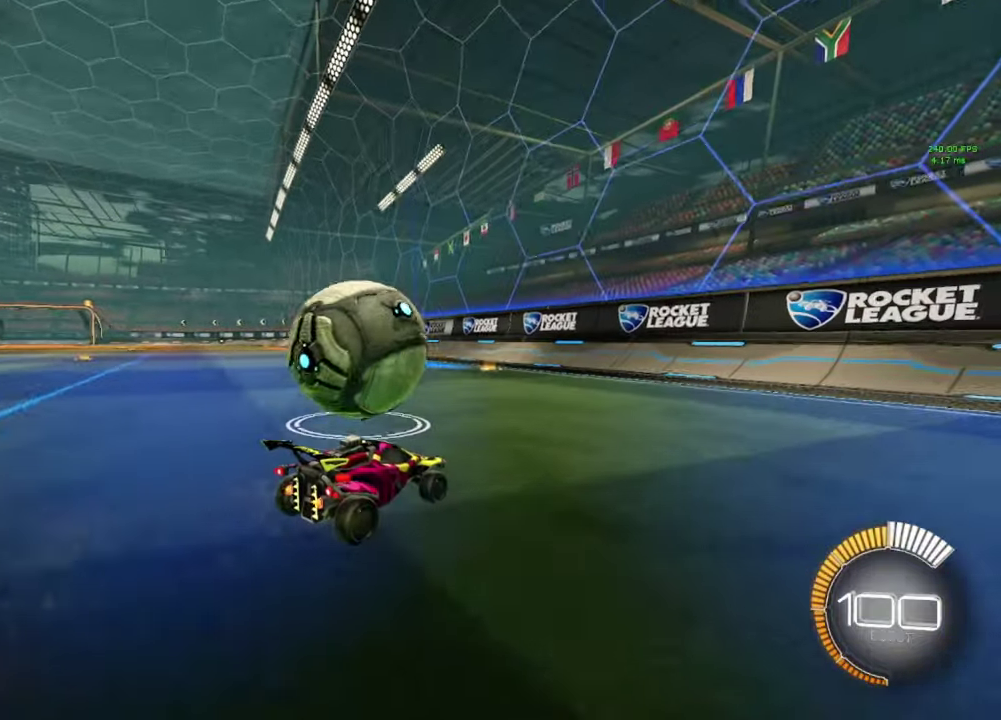
{"buttons": ["R2"], "left_stick": "center", "right_stick": "center", "events": [[500, "R2", "down"]]}
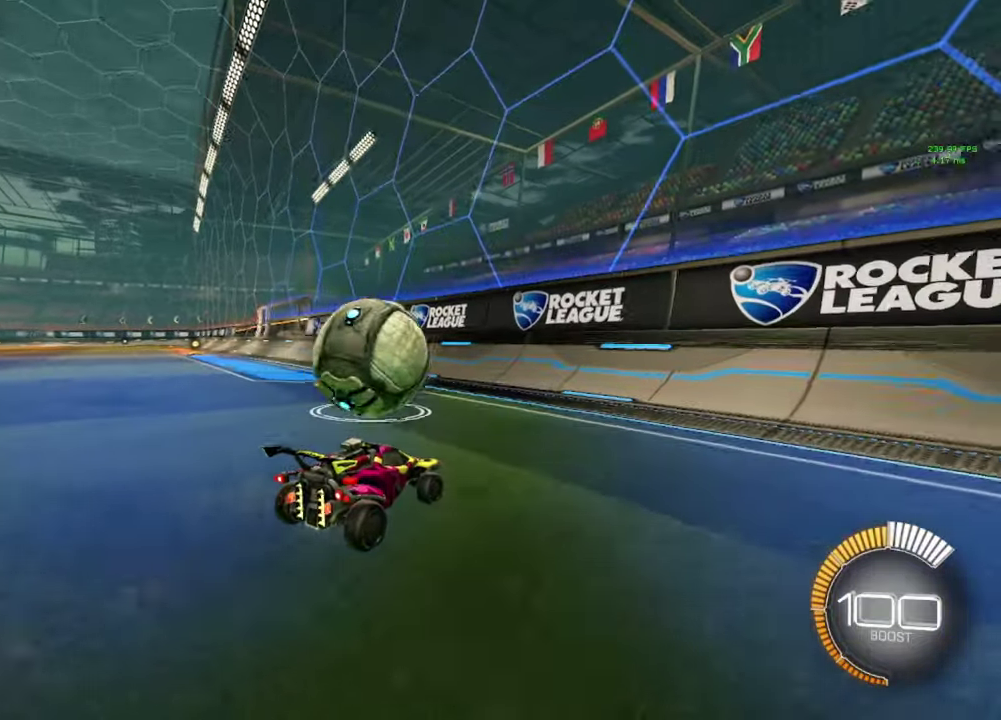
{"buttons": ["B", "R2"], "left_stick": "center", "right_stick": "center", "events": [[17, "B", "down"], [17, "left_stick", "left"], [100, "left_stick", "center"], [150, "B", "up"], [233, "B", "down"], [383, "left_stick", "left"], [450, "left_stick", "center"]]}
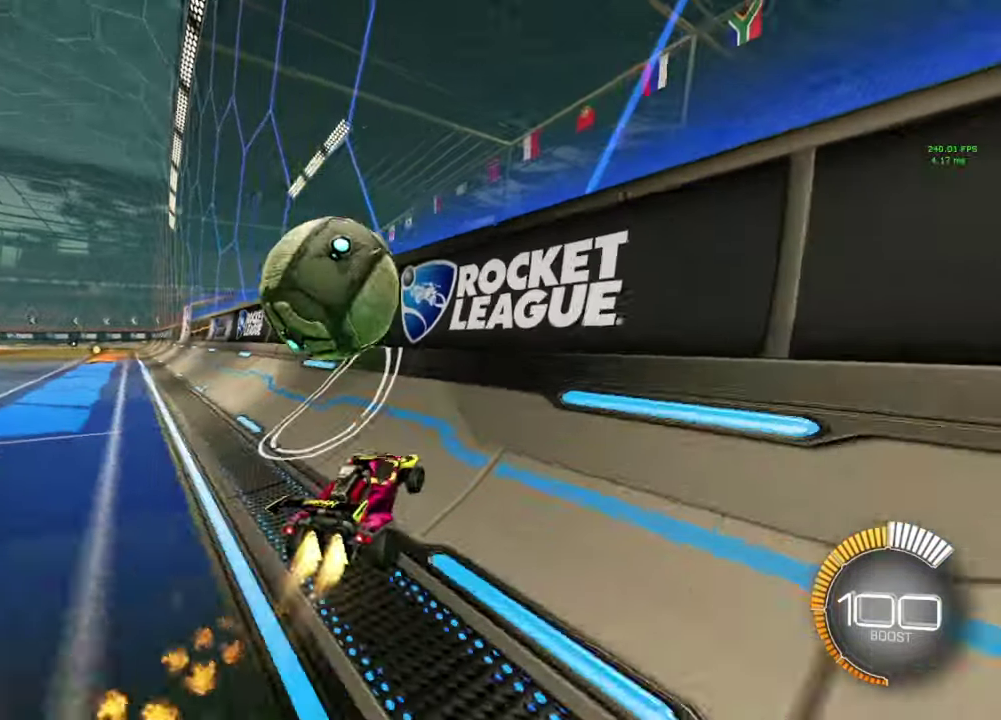
{"buttons": ["A", "B"], "left_stick": "center", "right_stick": "center", "events": [[183, "B", "up"], [200, "L2", "down"], [200, "left_stick", "left"], [217, "R2", "up"], [267, "A", "down"], [267, "B", "down"], [317, "L2", "up"], [417, "left_stick", "down-right"], [467, "left_stick", "center"]]}
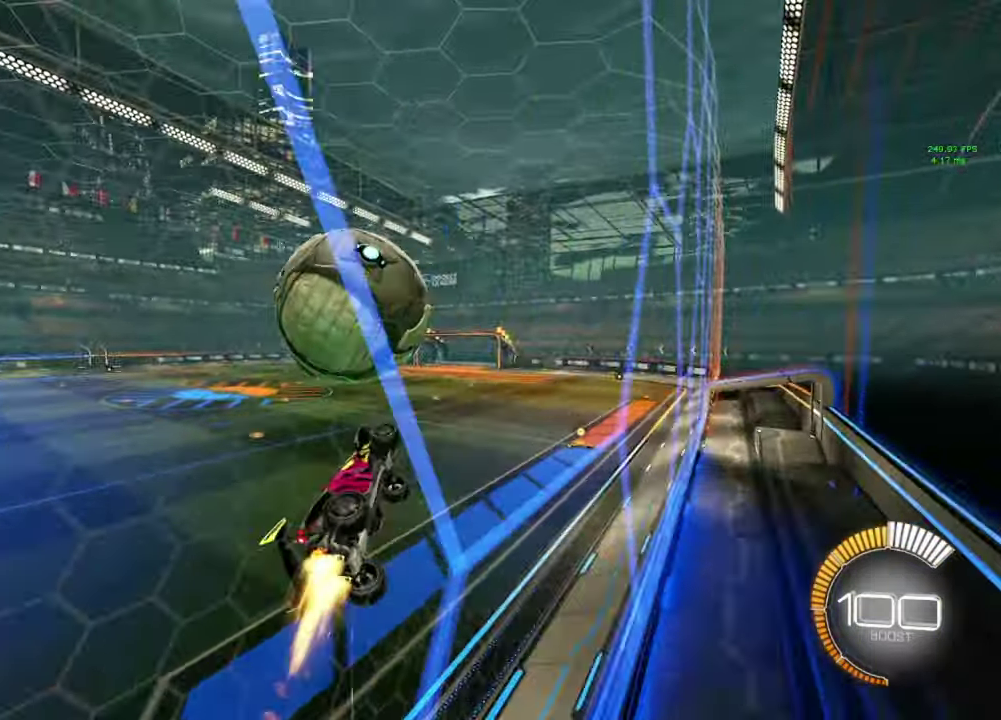
{"buttons": ["B"], "left_stick": "left", "right_stick": "center", "events": [[67, "A", "up"], [100, "B", "up"], [217, "B", "down"], [233, "left_stick", "up-right"], [333, "Y", "down"], [367, "left_stick", "down-left"], [400, "Y", "up"], [467, "left_stick", "left"]]}
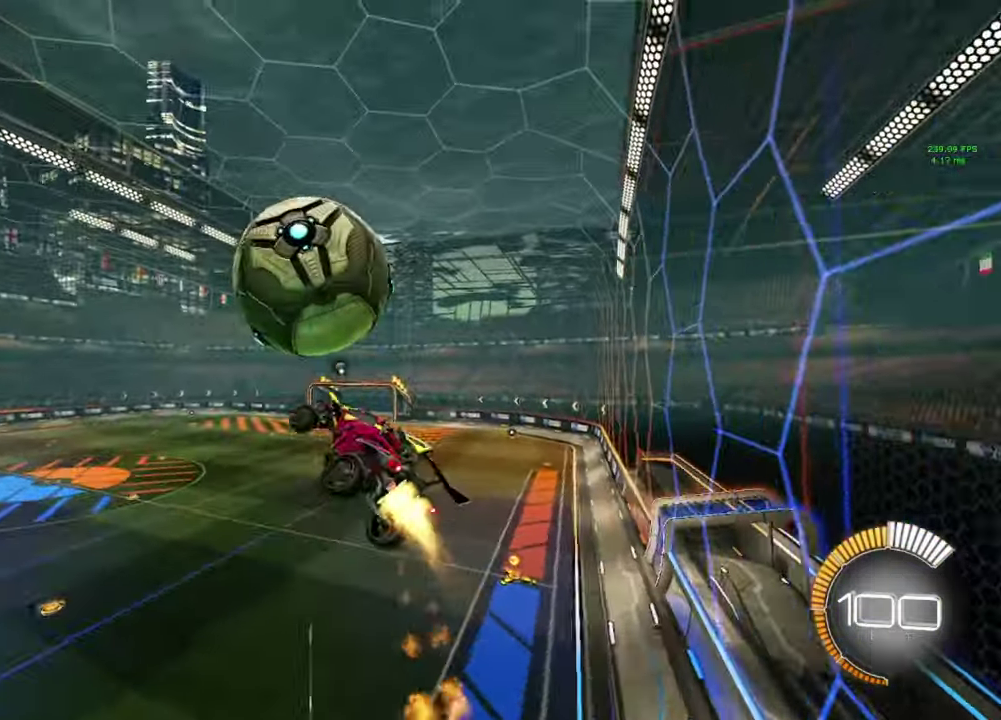
{"buttons": [], "left_stick": "right", "right_stick": "center"}
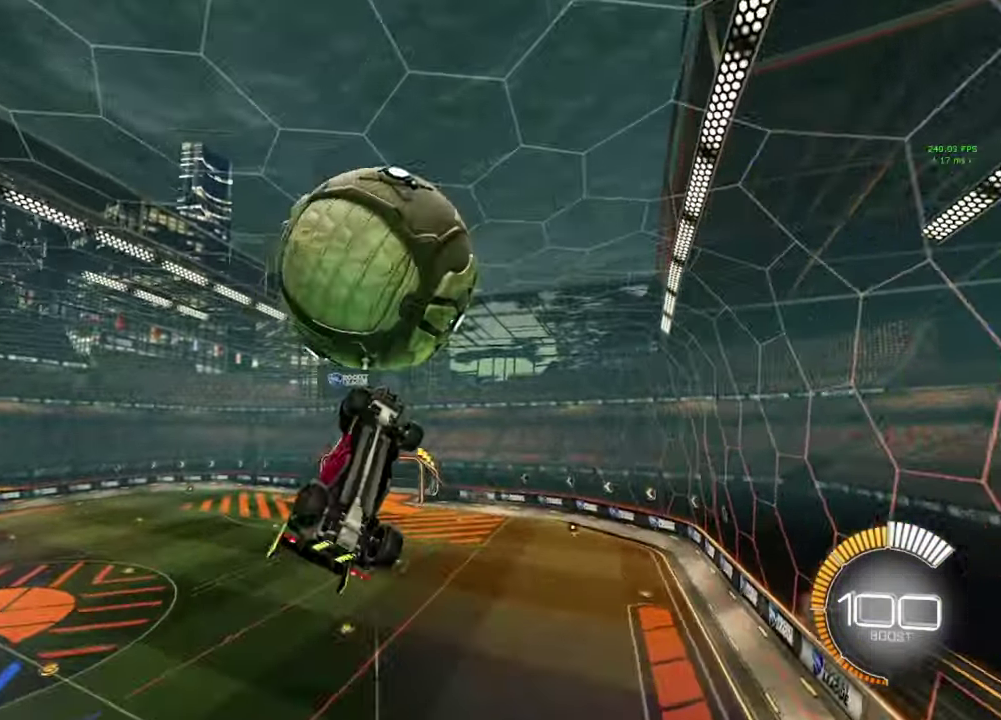
{"buttons": ["B"], "left_stick": "right", "right_stick": "center"}
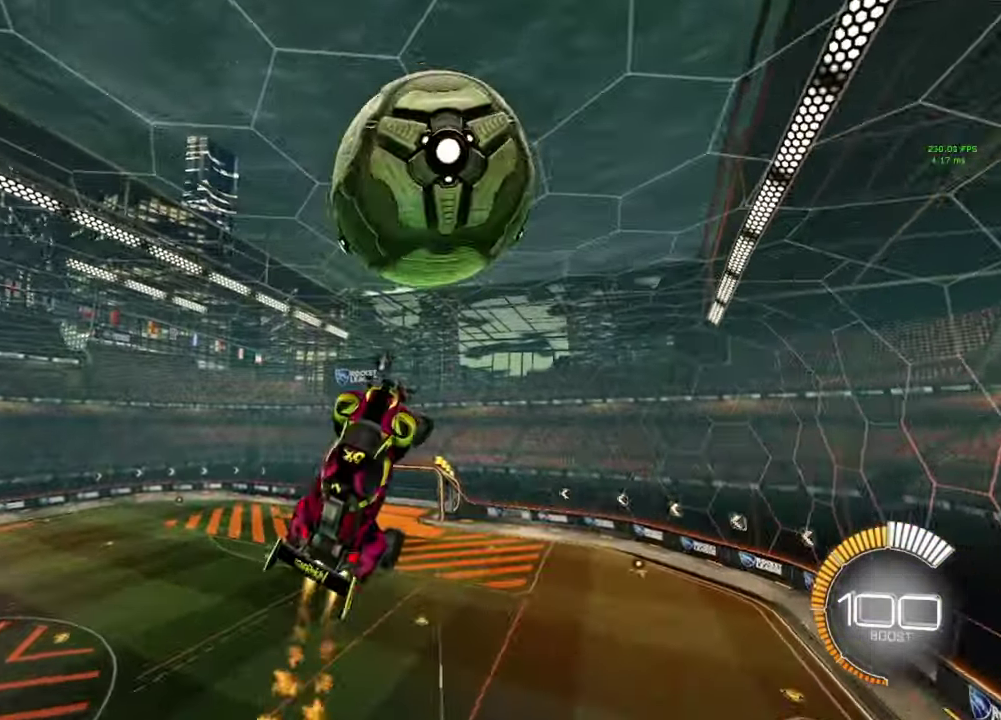
{"buttons": [], "left_stick": "down-right", "right_stick": "center"}
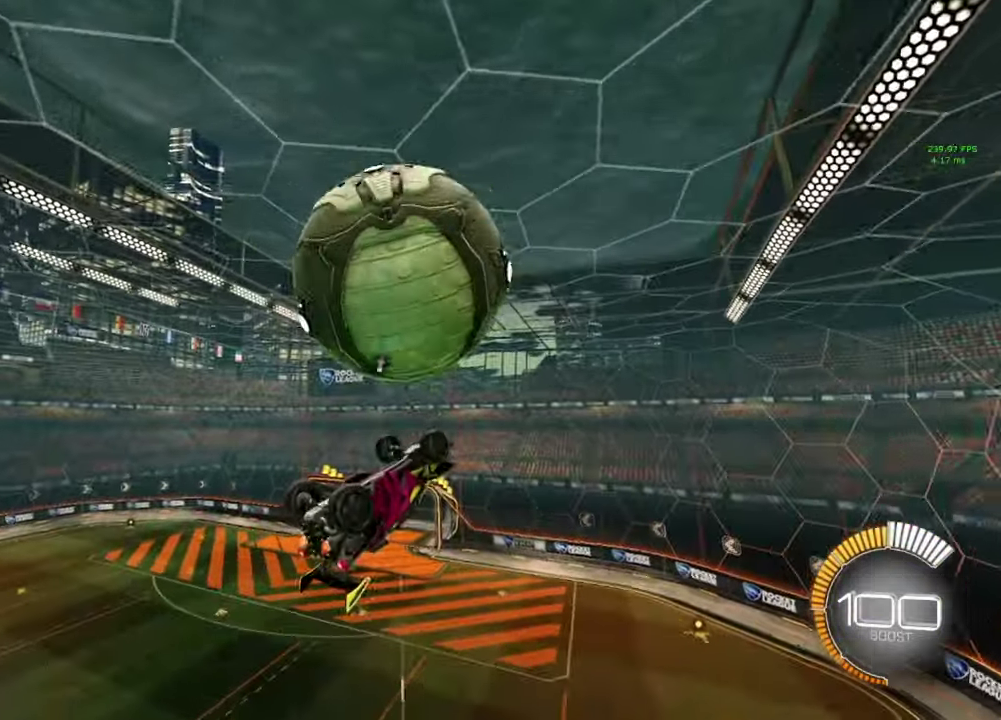
{"buttons": [], "left_stick": "up-right", "right_stick": "center", "events": [[183, "B", "down"], [250, "B", "up"], [267, "left_stick", "center"], [433, "left_stick", "up-right"]]}
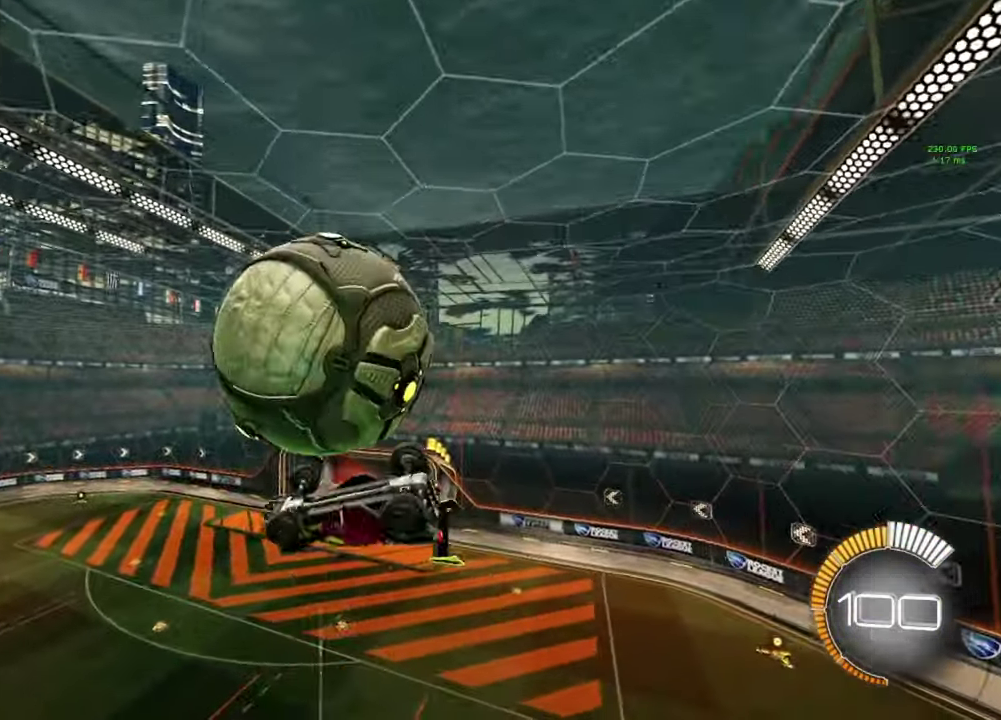
{"buttons": [], "left_stick": "right", "right_stick": "center", "events": [[183, "B", "down"], [217, "left_stick", "center"], [367, "B", "up"], [400, "left_stick", "right"]]}
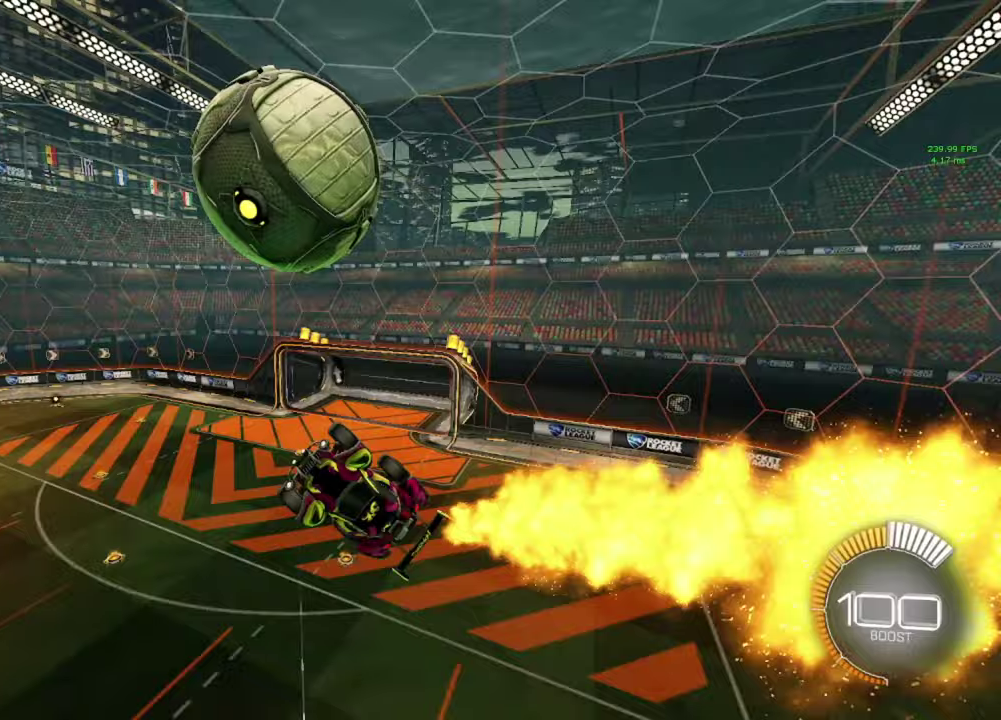
{"buttons": ["B"], "left_stick": "down-right", "right_stick": "center", "events": [[67, "left_stick", "up-right"], [83, "B", "down"], [167, "left_stick", "down-right"], [217, "left_stick", "center"], [267, "left_stick", "down-right"]]}
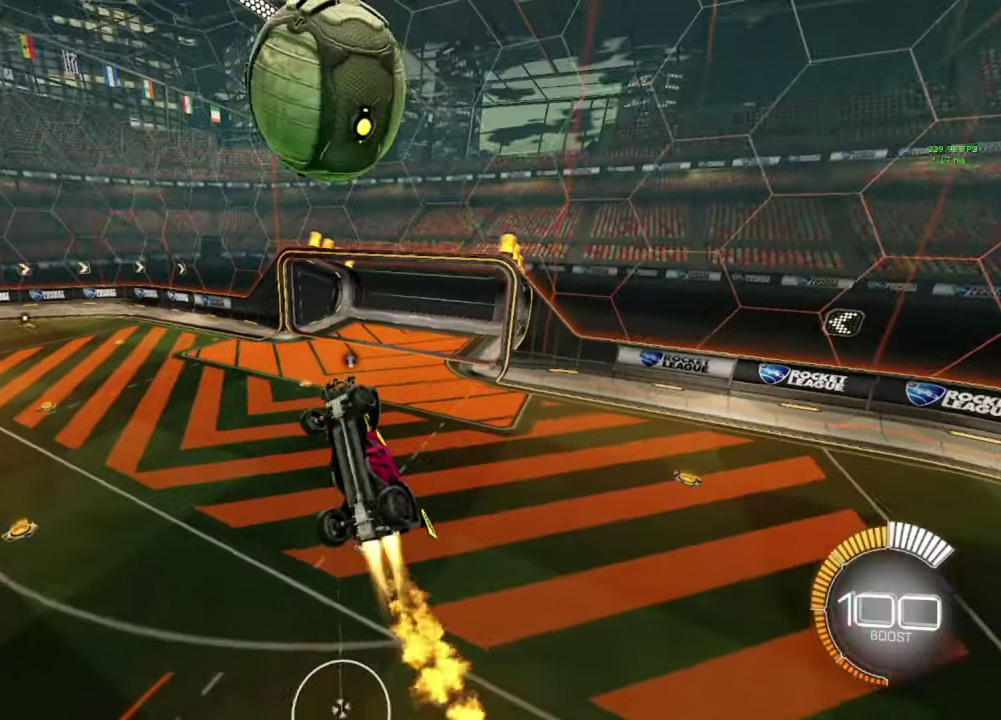
{"buttons": ["A", "B"], "left_stick": "down-right", "right_stick": "center", "events": [[117, "left_stick", "up"], [150, "A", "down"], [300, "left_stick", "down-right"]]}
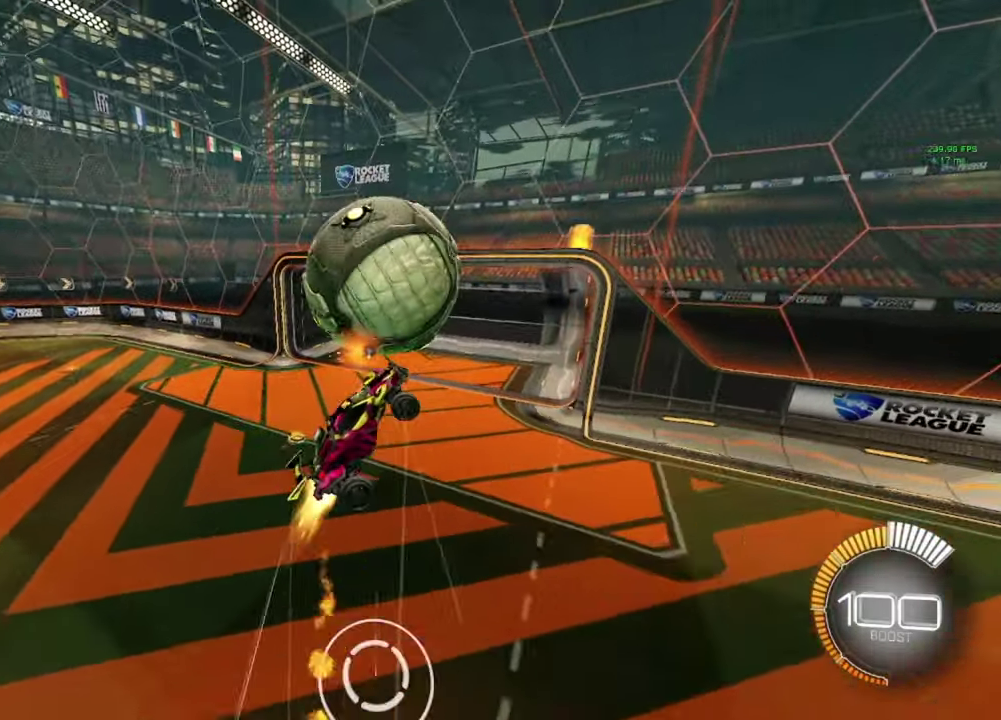
{"buttons": ["START"], "left_stick": "center", "right_stick": "center", "events": [[133, "A", "up"], [233, "B", "up"], [233, "left_stick", "center"], [467, "START", "down"]]}
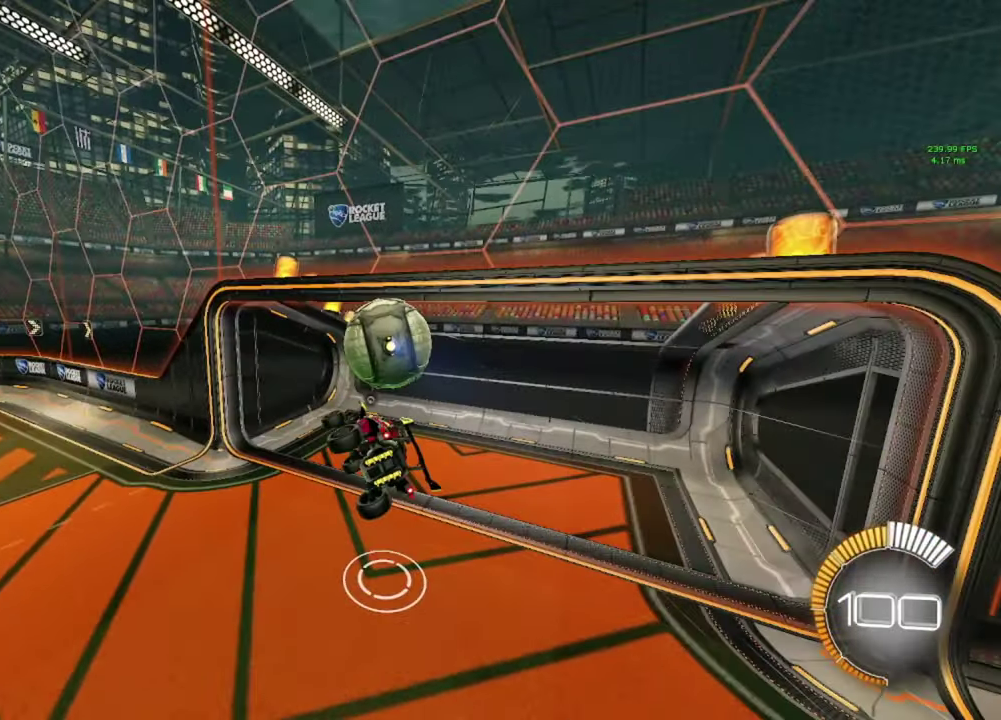
{"buttons": ["DPAD_DOWN"], "left_stick": "center", "right_stick": "center", "events": [[67, "START", "up"], [167, "DPAD_DOWN", "down"], [250, "DPAD_DOWN", "up"], [317, "DPAD_DOWN", "down"], [400, "DPAD_DOWN", "up"], [467, "DPAD_DOWN", "down"]]}
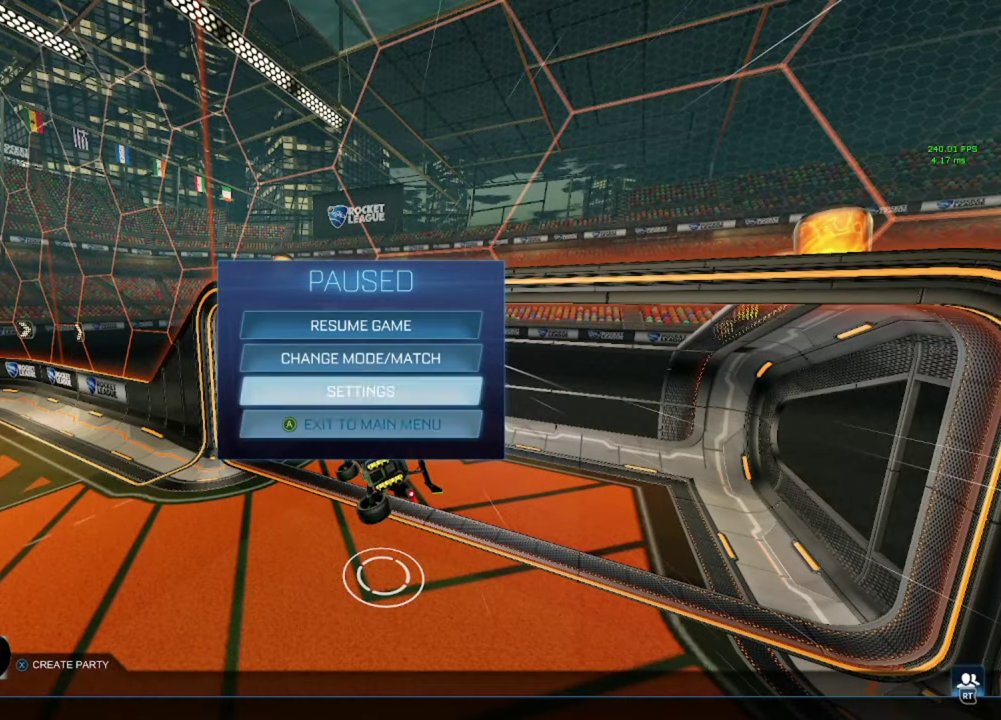
{"buttons": [], "left_stick": "center", "right_stick": "center", "events": [[50, "DPAD_DOWN", "up"]]}